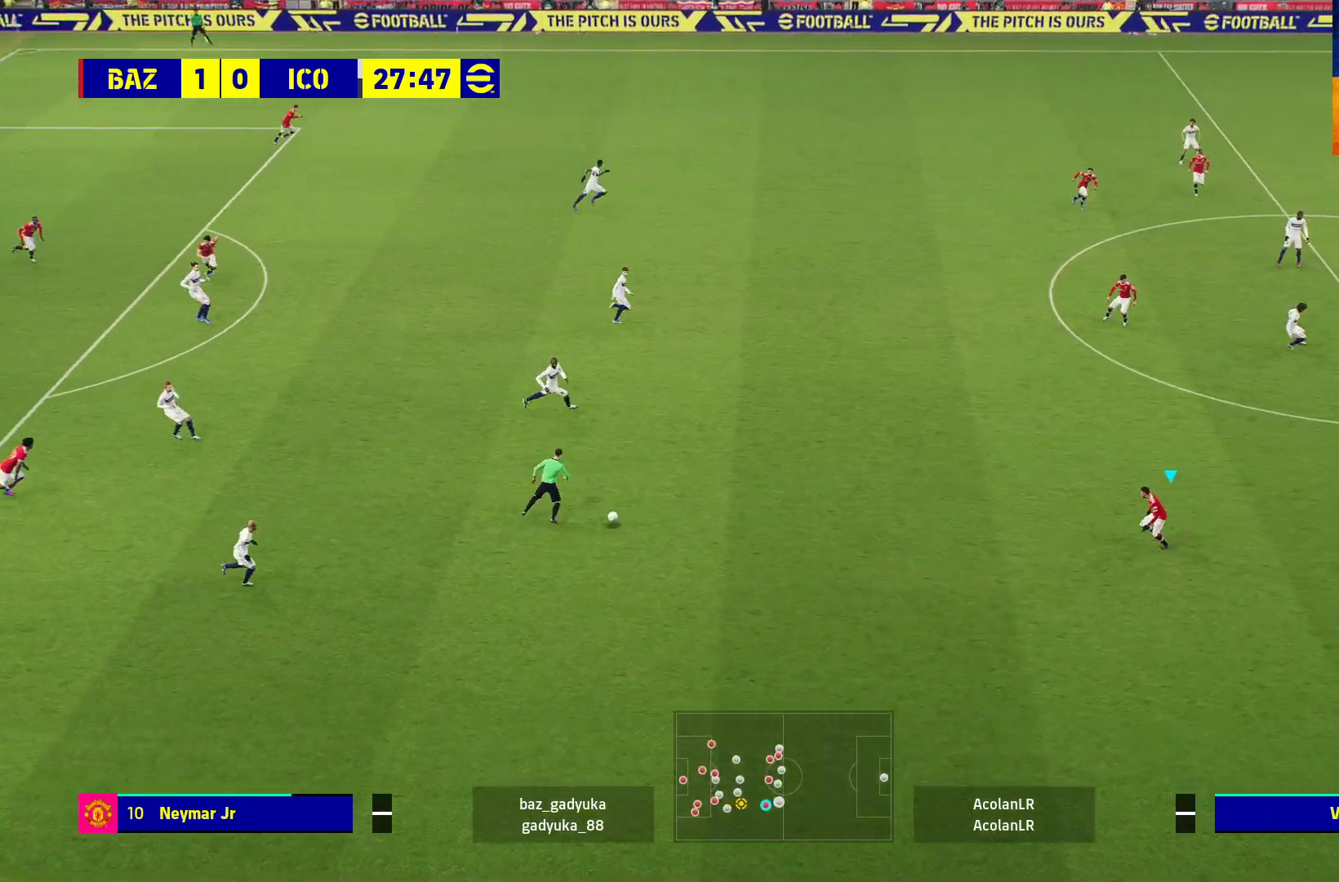
Gameplay with a controller (Xbox layout); each line is a JSON object with the inputs held at the frame after it. "events" lists button and stick changes between this image and that frame as [ms after this image, input, new state], when the widget could be followed in between.
{"buttons": ["A", "L1"], "left_stick": "up-right", "right_stick": "center", "events": [[100, "left_stick", "up-right"], [467, "L1", "down"], [483, "A", "down"]]}
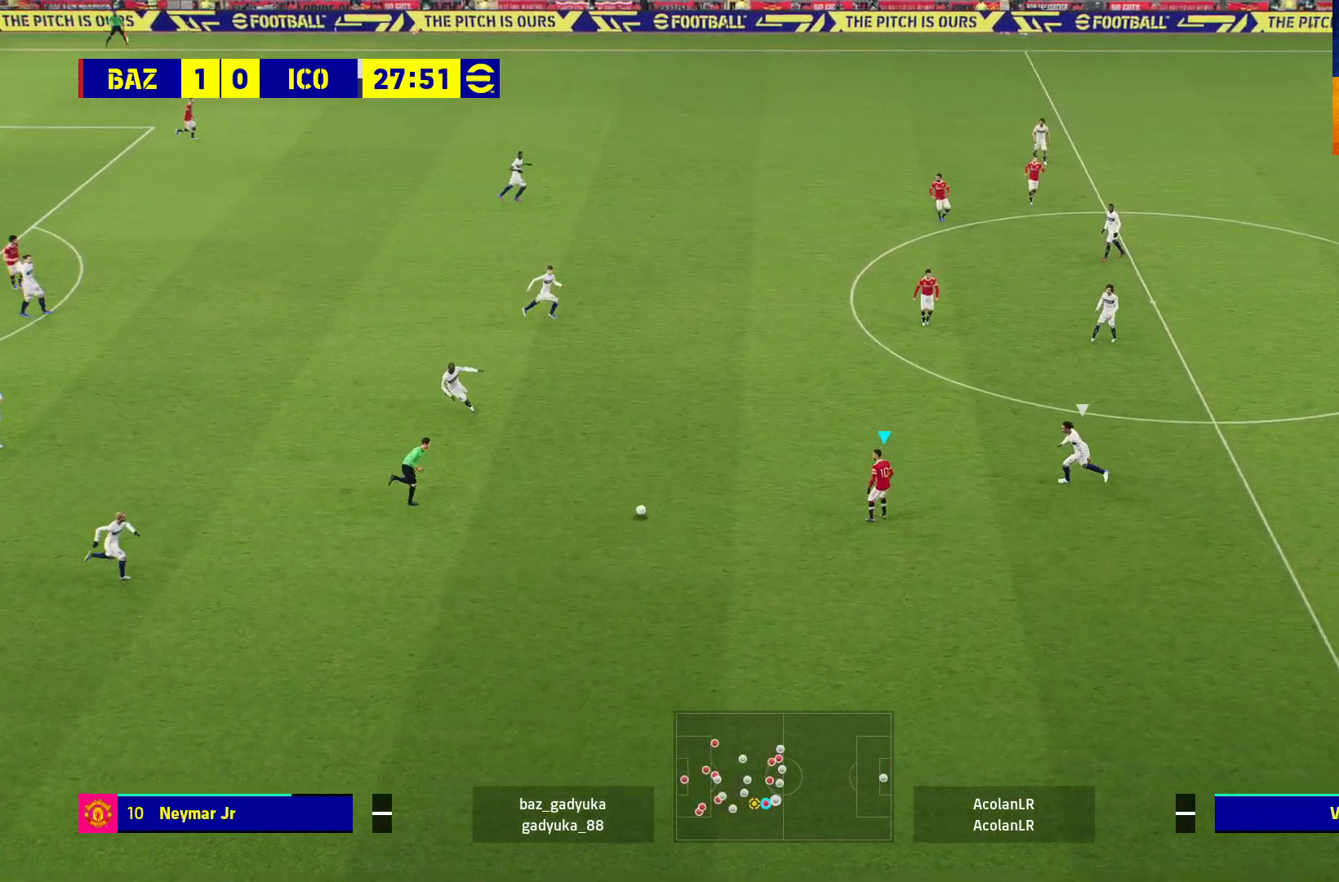
{"buttons": [], "left_stick": "center", "right_stick": "center", "events": [[150, "A", "up"], [217, "L1", "up"], [217, "left_stick", "up"], [317, "left_stick", "center"]]}
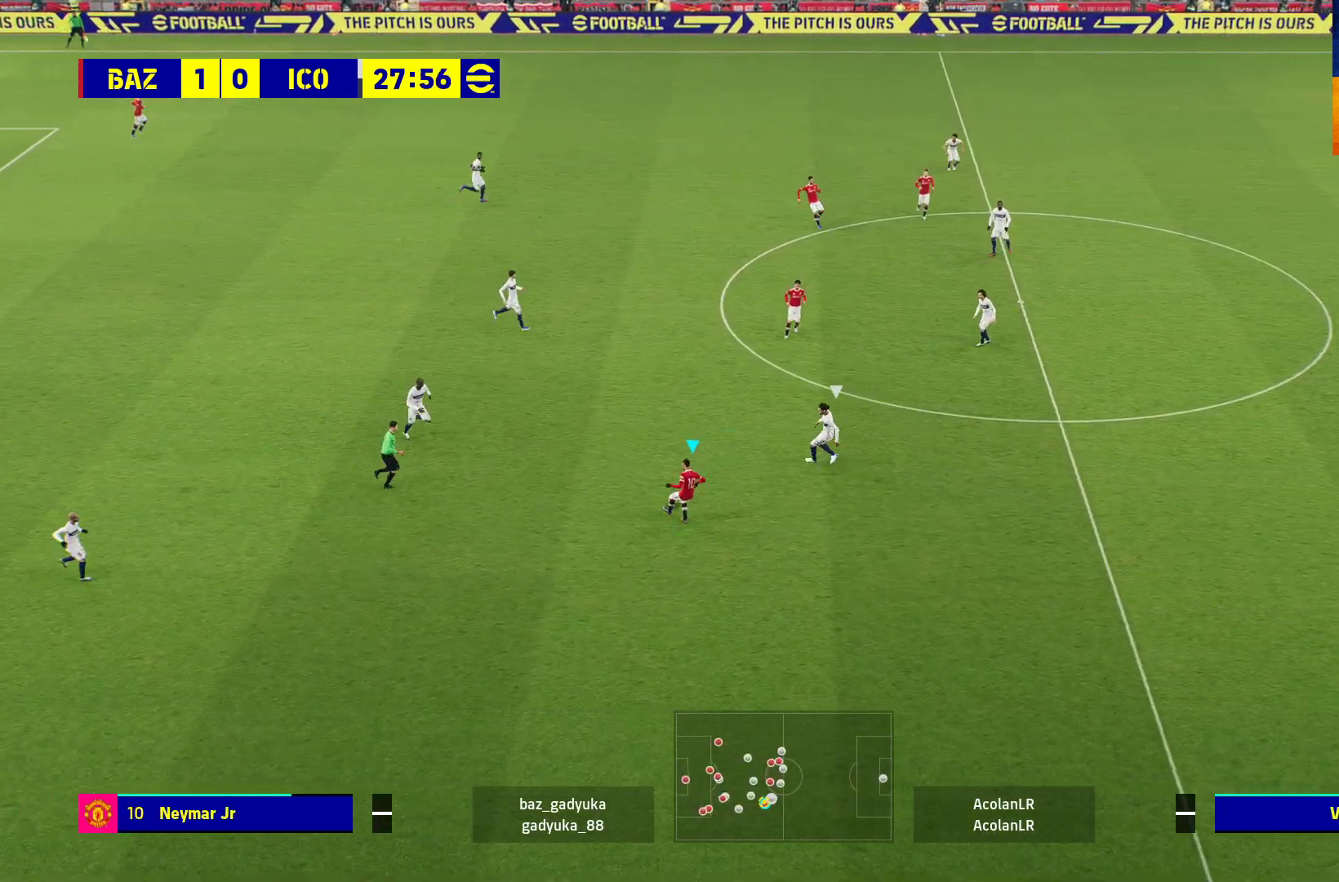
{"buttons": [], "left_stick": "down-right", "right_stick": "center", "events": [[367, "left_stick", "right"], [433, "left_stick", "down-right"]]}
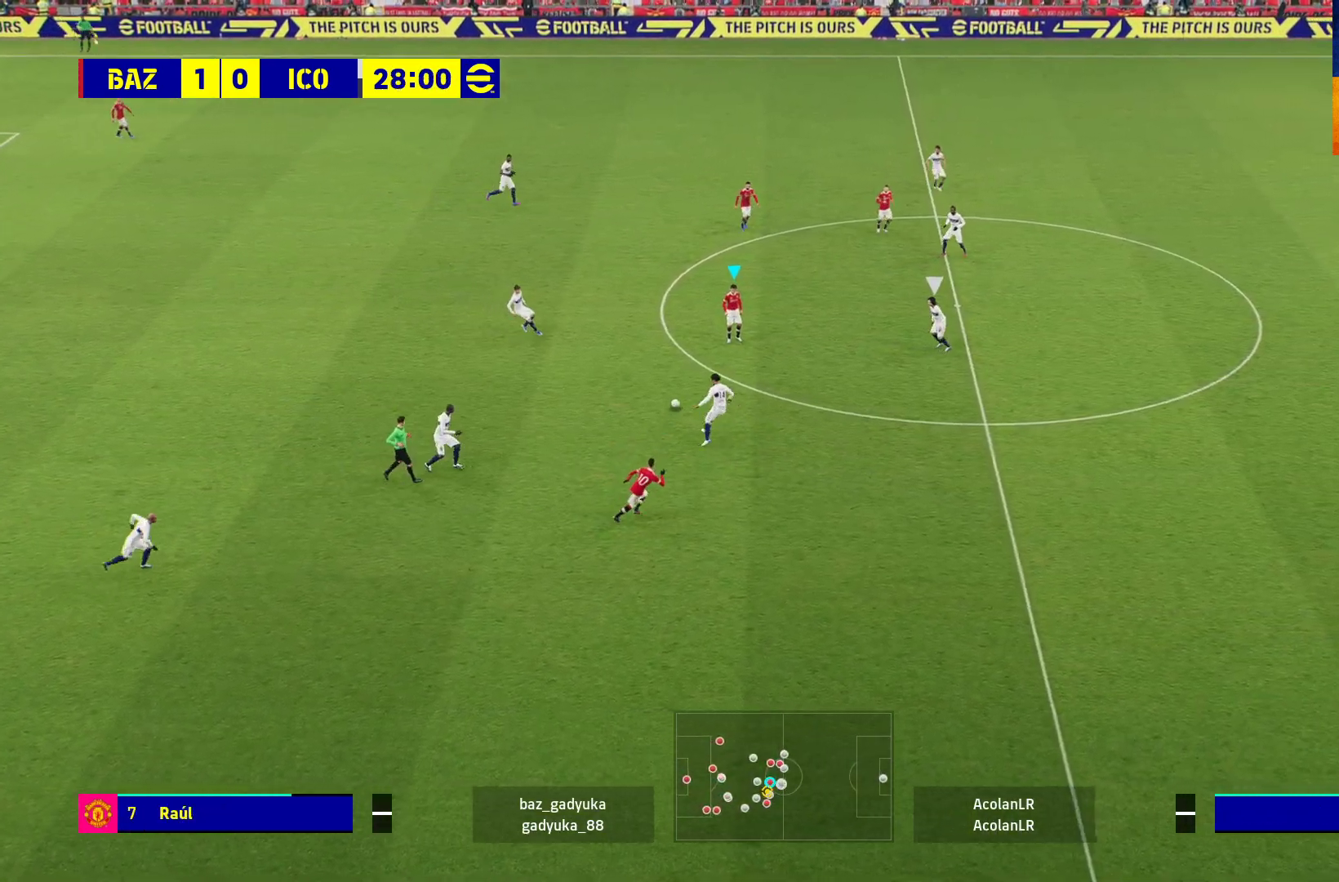
{"buttons": ["R1", "L3"], "left_stick": "down-right", "right_stick": "center", "events": [[33, "Y", "down"], [50, "L3", "down"], [133, "Y", "up"], [250, "R1", "down"]]}
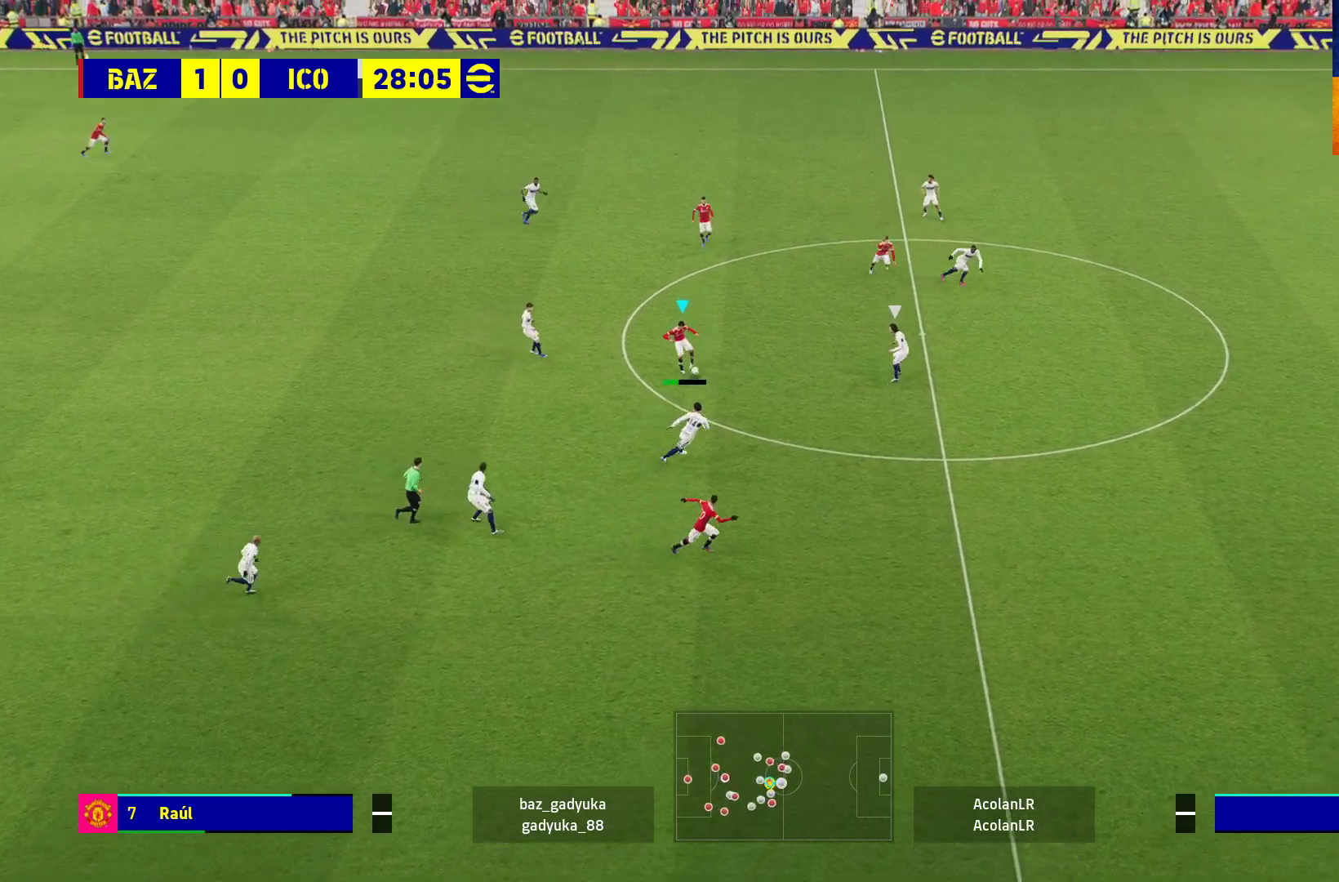
{"buttons": ["R1"], "left_stick": "right", "right_stick": "center", "events": [[83, "L3", "up"], [200, "left_stick", "right"]]}
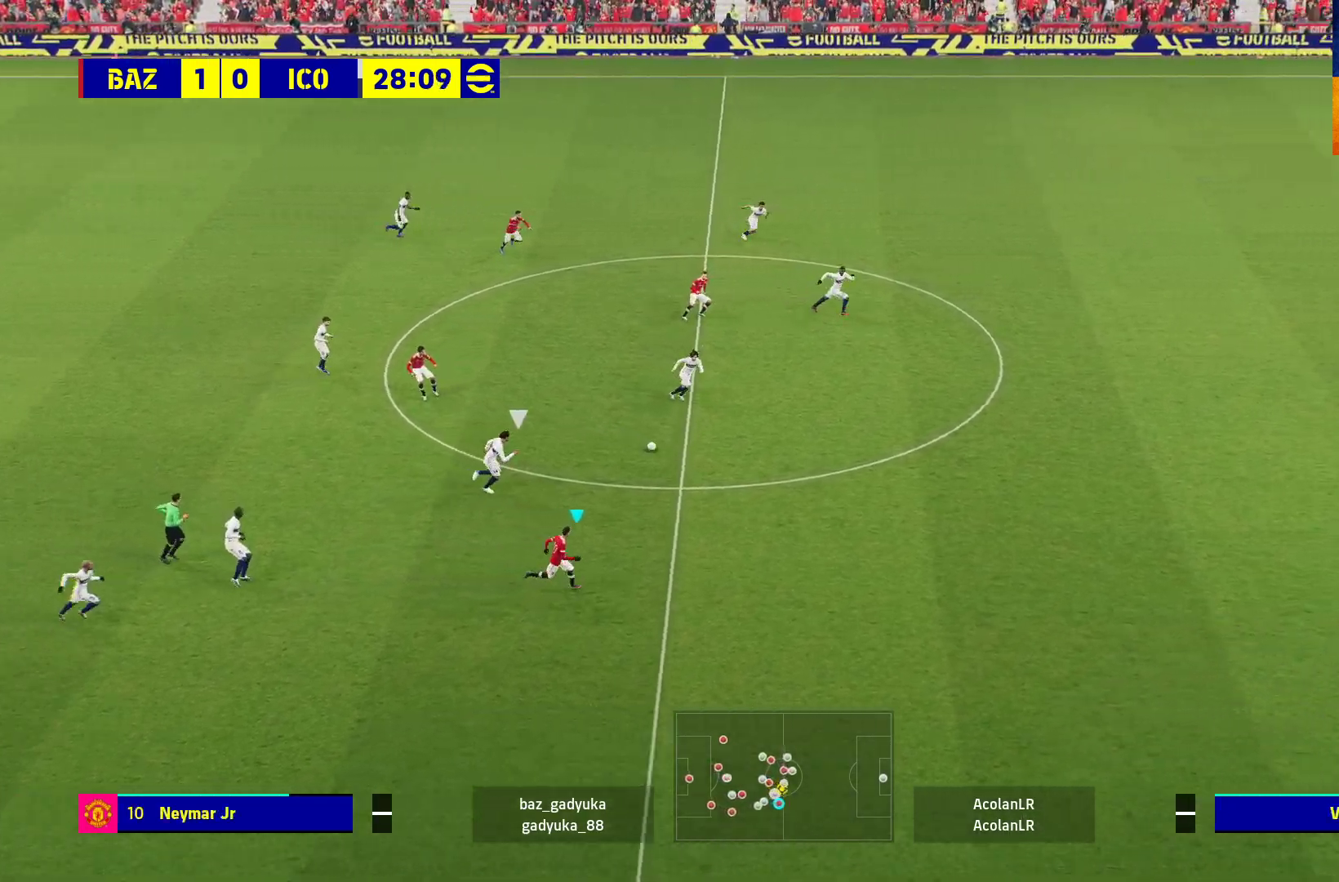
{"buttons": ["R1"], "left_stick": "right", "right_stick": "center", "events": []}
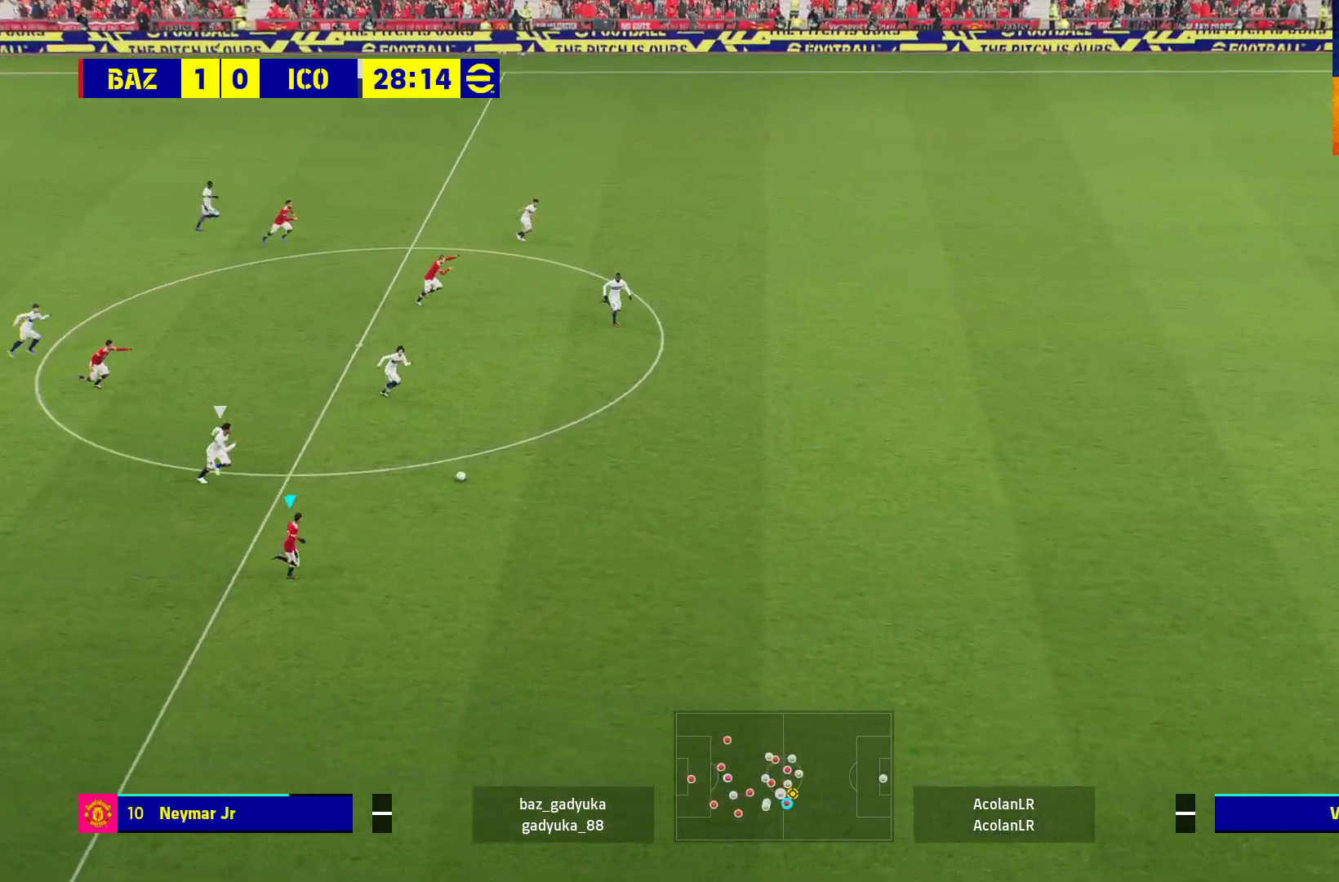
{"buttons": ["R1"], "left_stick": "right", "right_stick": "center", "events": []}
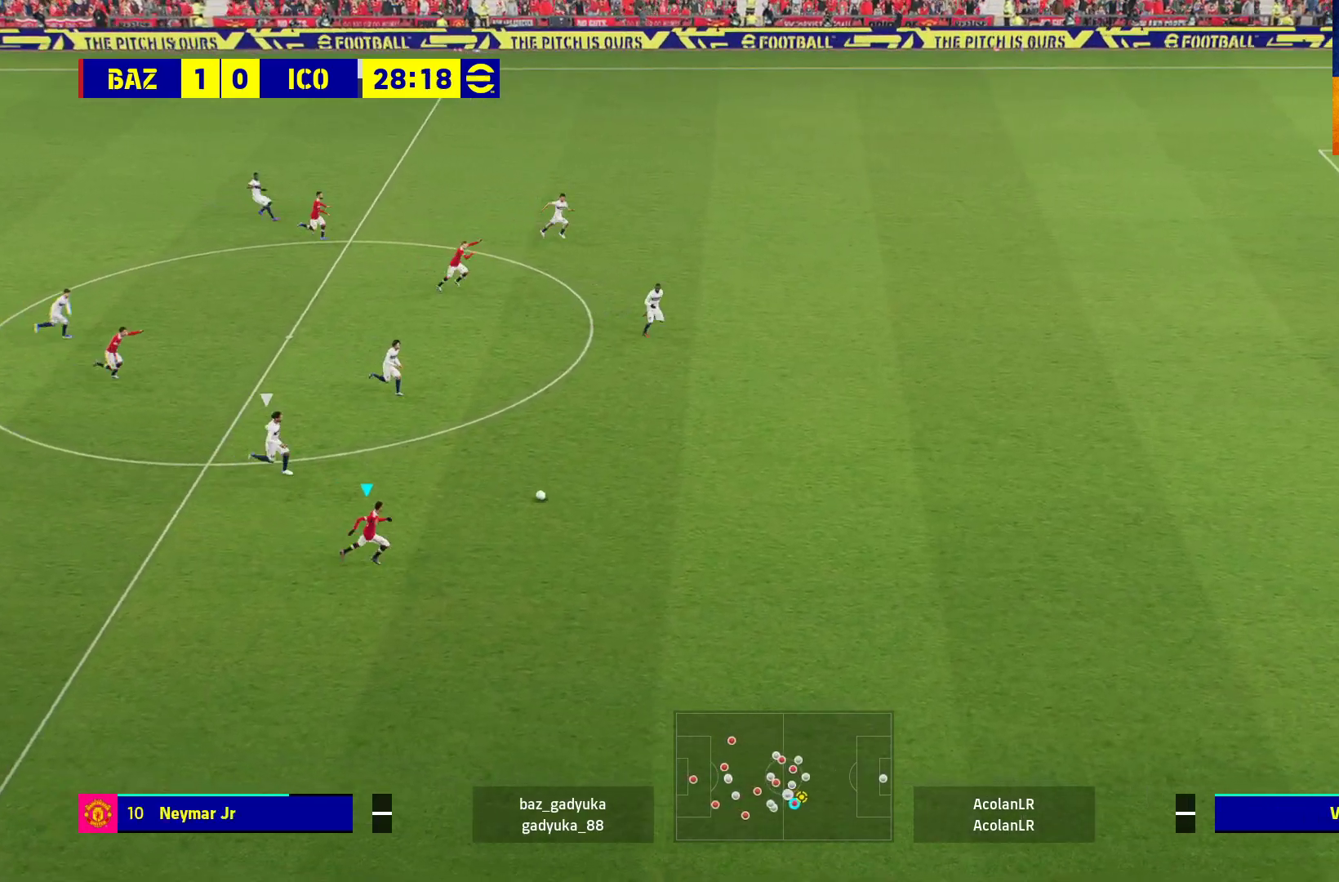
{"buttons": ["R1"], "left_stick": "right", "right_stick": "center", "events": []}
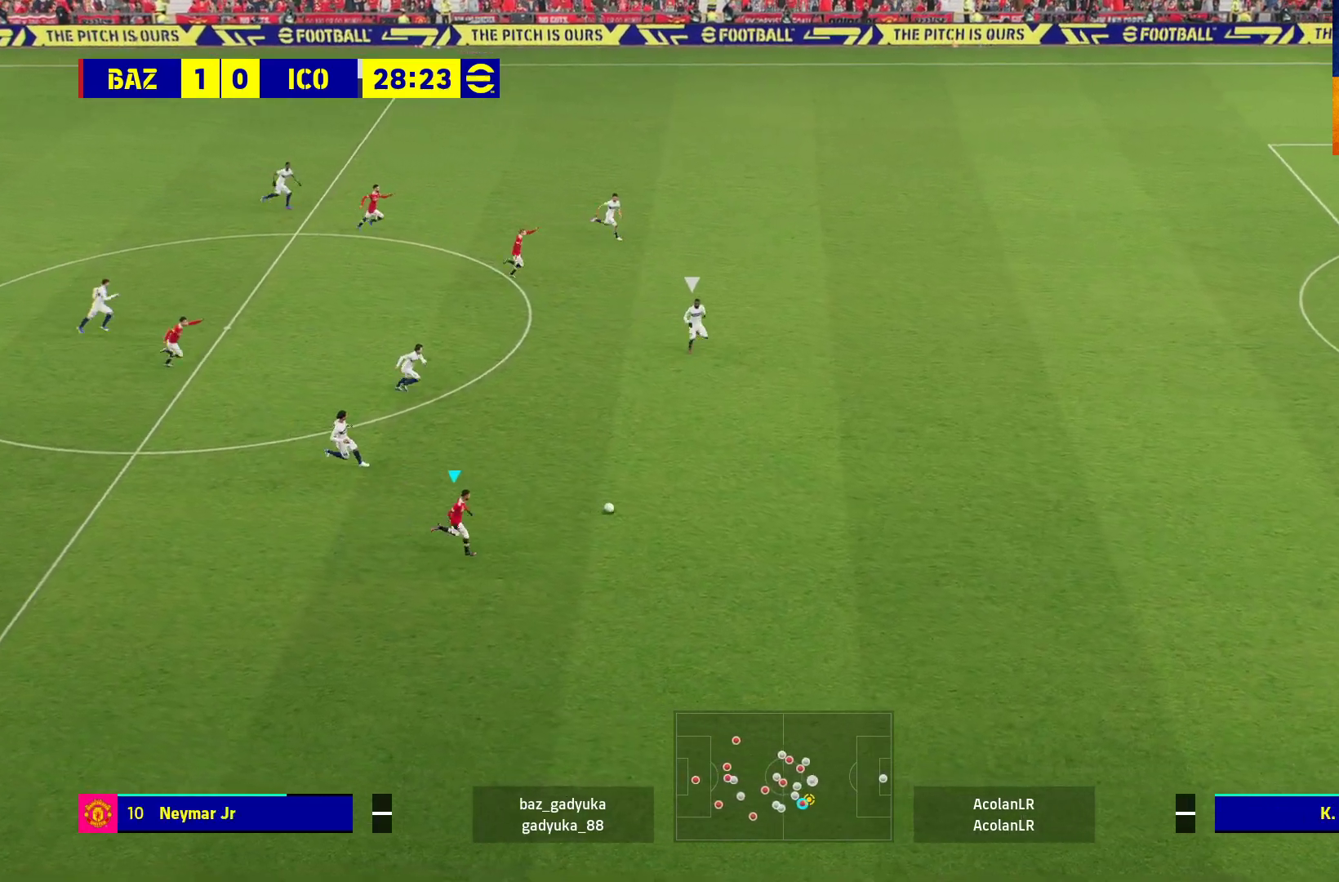
{"buttons": ["R1"], "left_stick": "right", "right_stick": "center", "events": []}
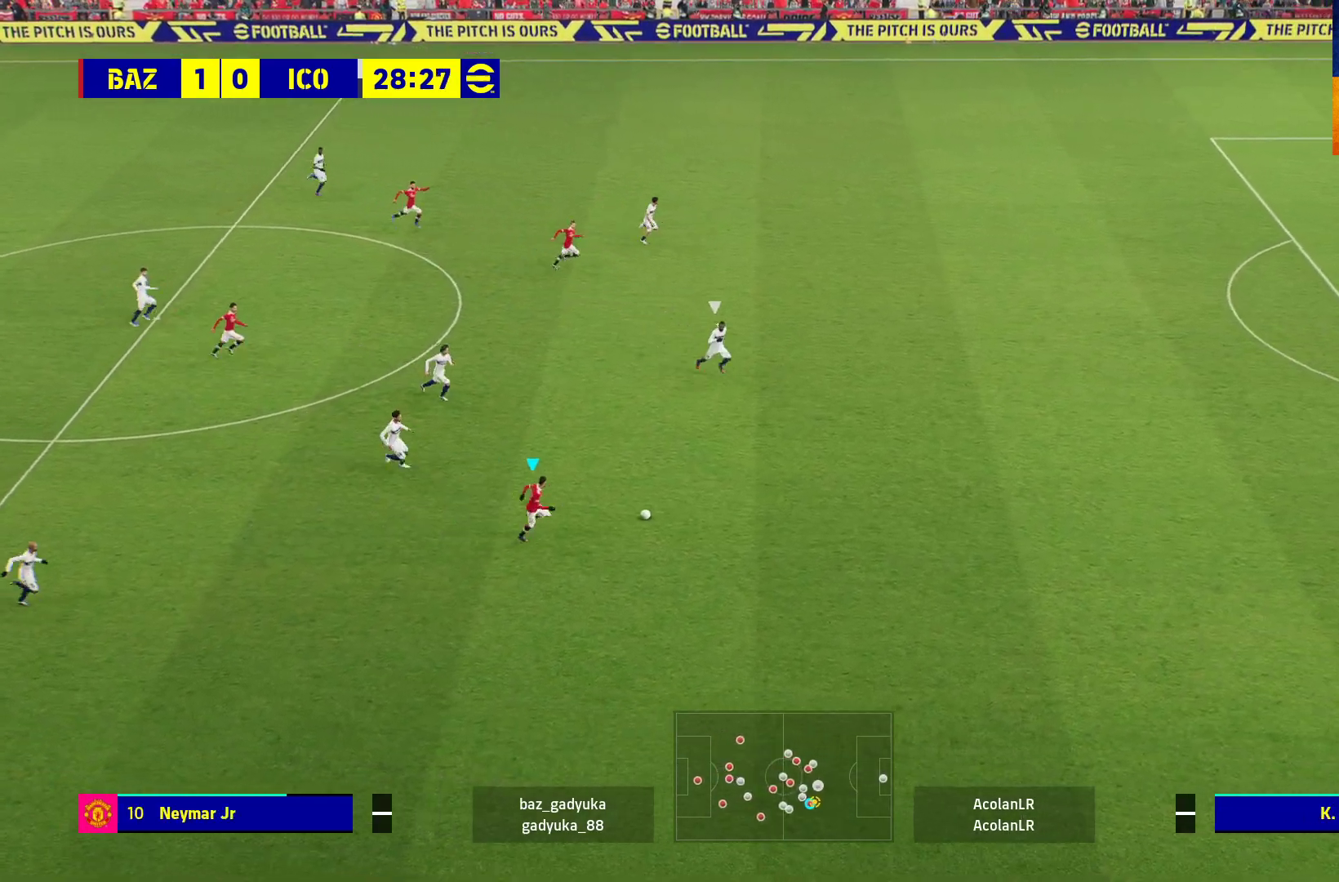
{"buttons": ["R1"], "left_stick": "right", "right_stick": "center", "events": []}
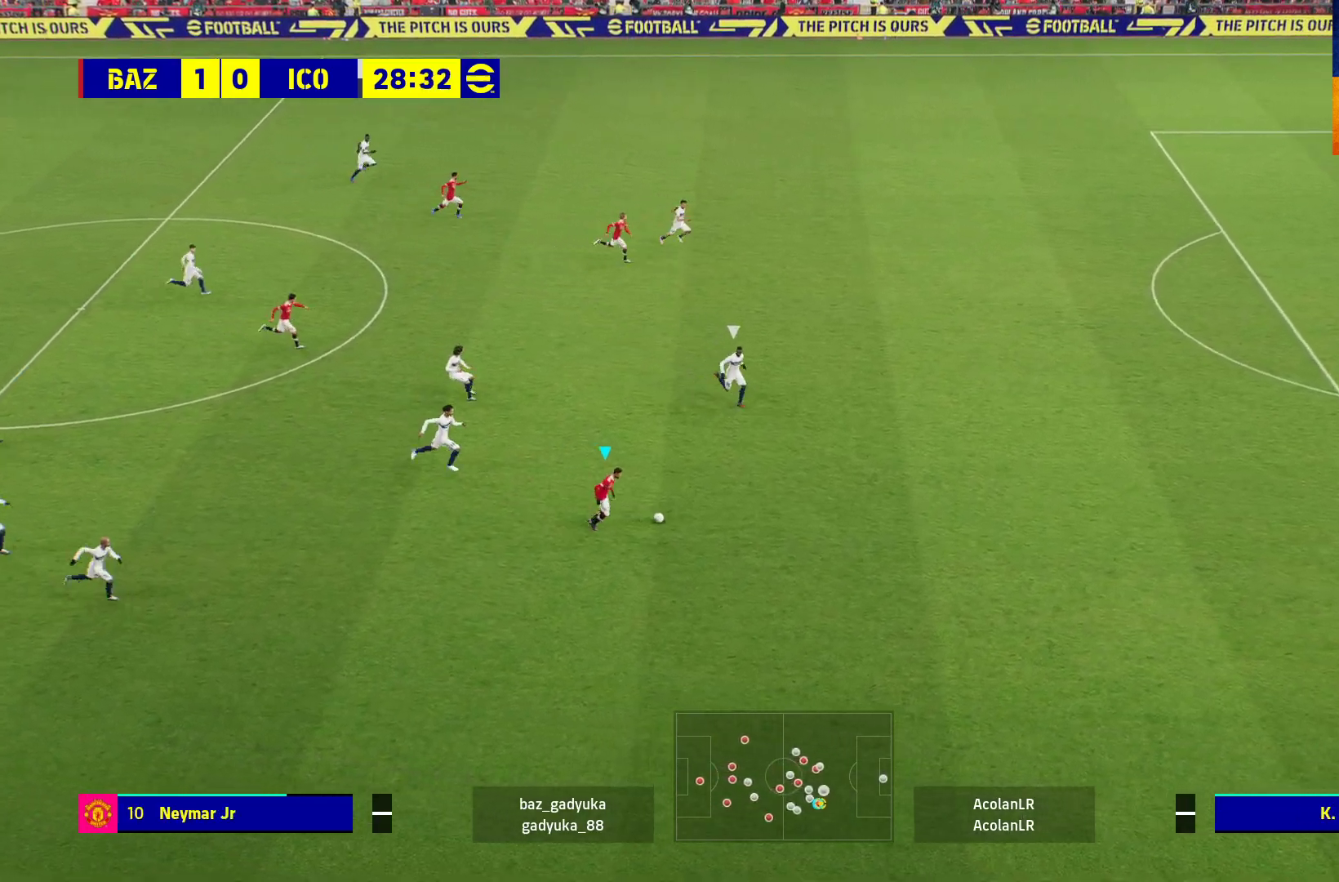
{"buttons": ["R1"], "left_stick": "right", "right_stick": "center", "events": []}
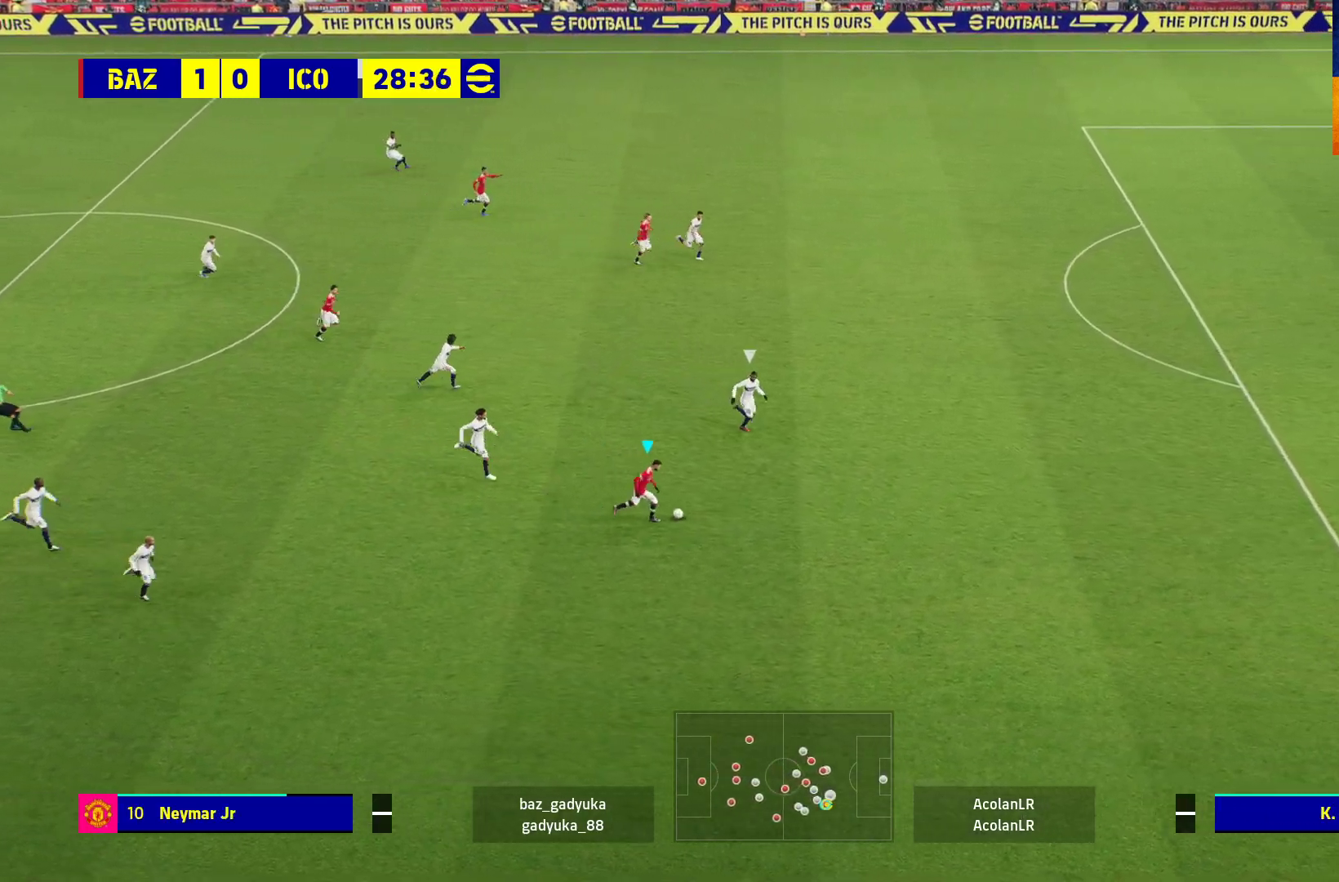
{"buttons": [], "left_stick": "up", "right_stick": "center", "events": [[50, "R1", "up"], [167, "left_stick", "up"], [317, "A", "down"], [350, "L1", "down"], [400, "A", "up"], [500, "L1", "up"]]}
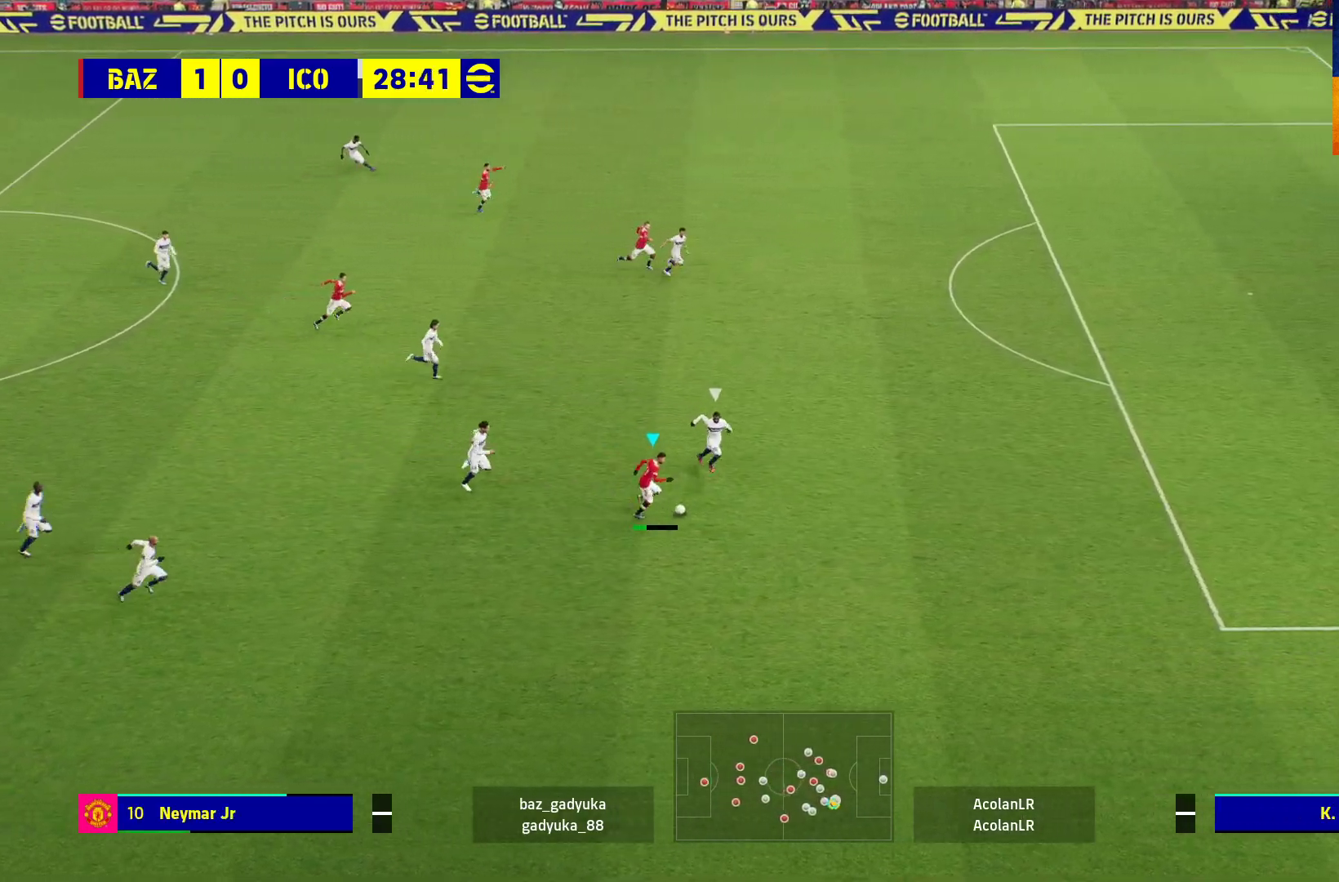
{"buttons": [], "left_stick": "right", "right_stick": "center", "events": [[50, "left_stick", "center"], [433, "left_stick", "right"]]}
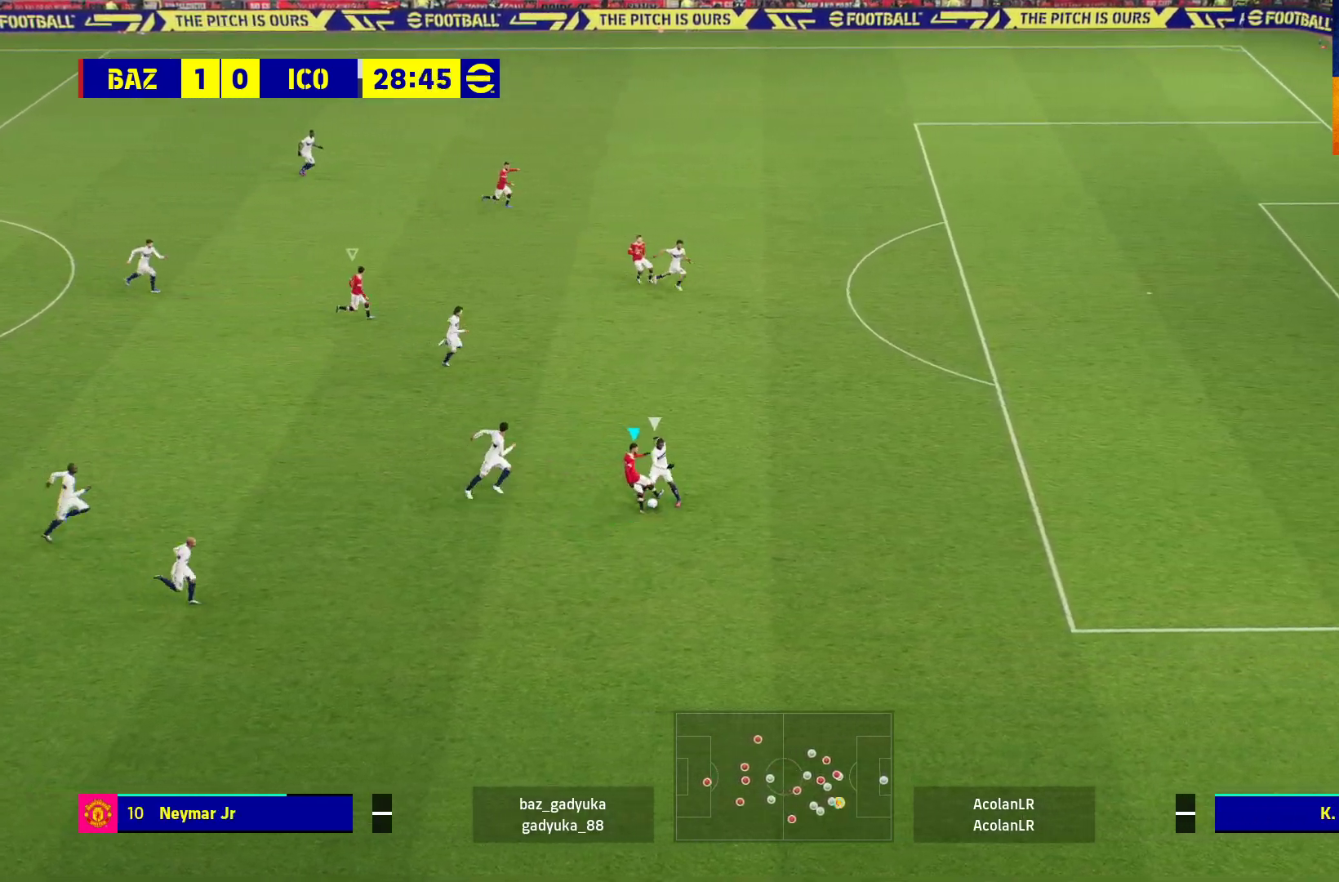
{"buttons": ["R1"], "left_stick": "down", "right_stick": "center", "events": [[17, "R1", "down"], [150, "left_stick", "down-right"], [483, "left_stick", "down"]]}
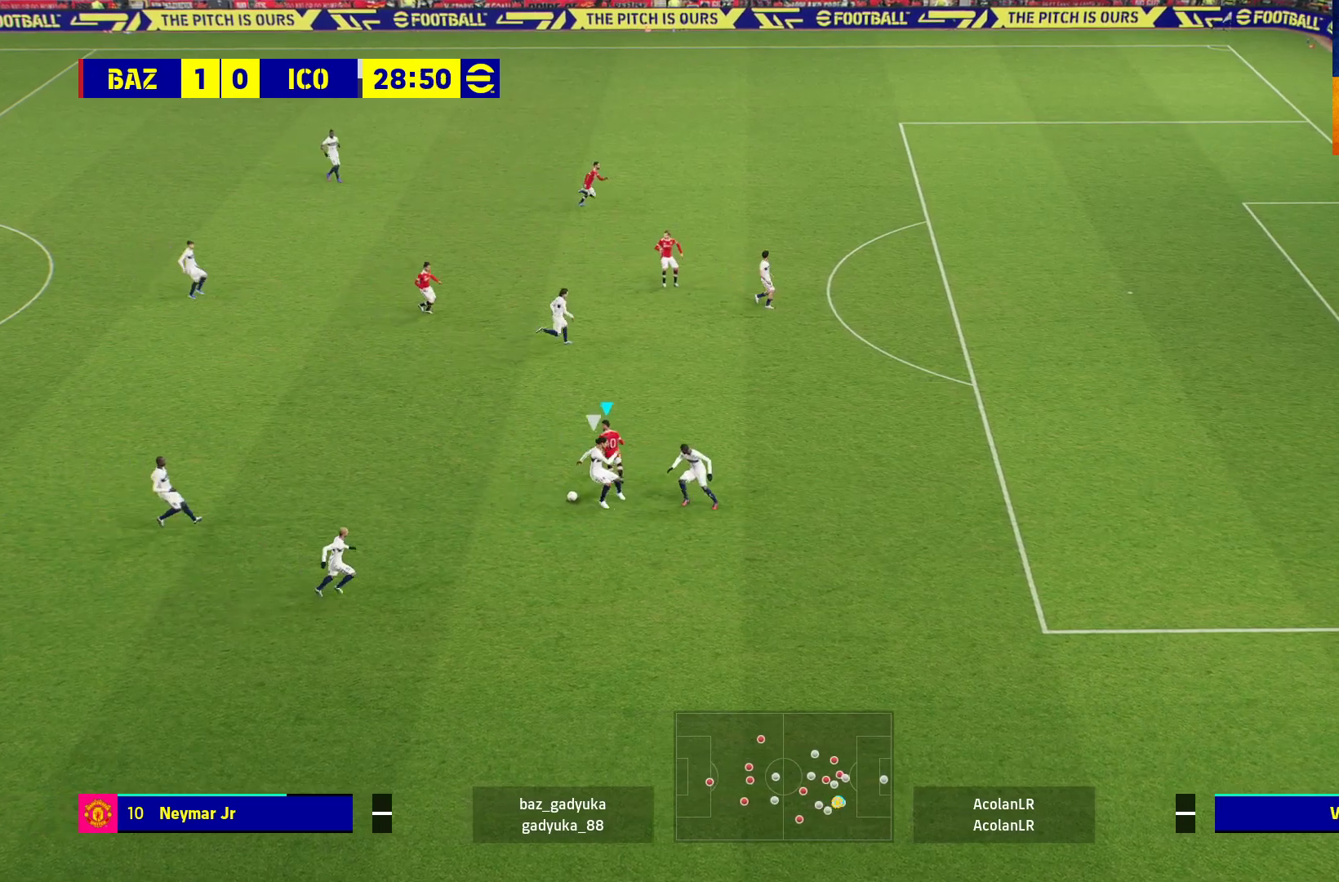
{"buttons": [], "left_stick": "up-left", "right_stick": "center", "events": [[33, "left_stick", "down-left"], [383, "left_stick", "up-left"], [417, "R1", "up"]]}
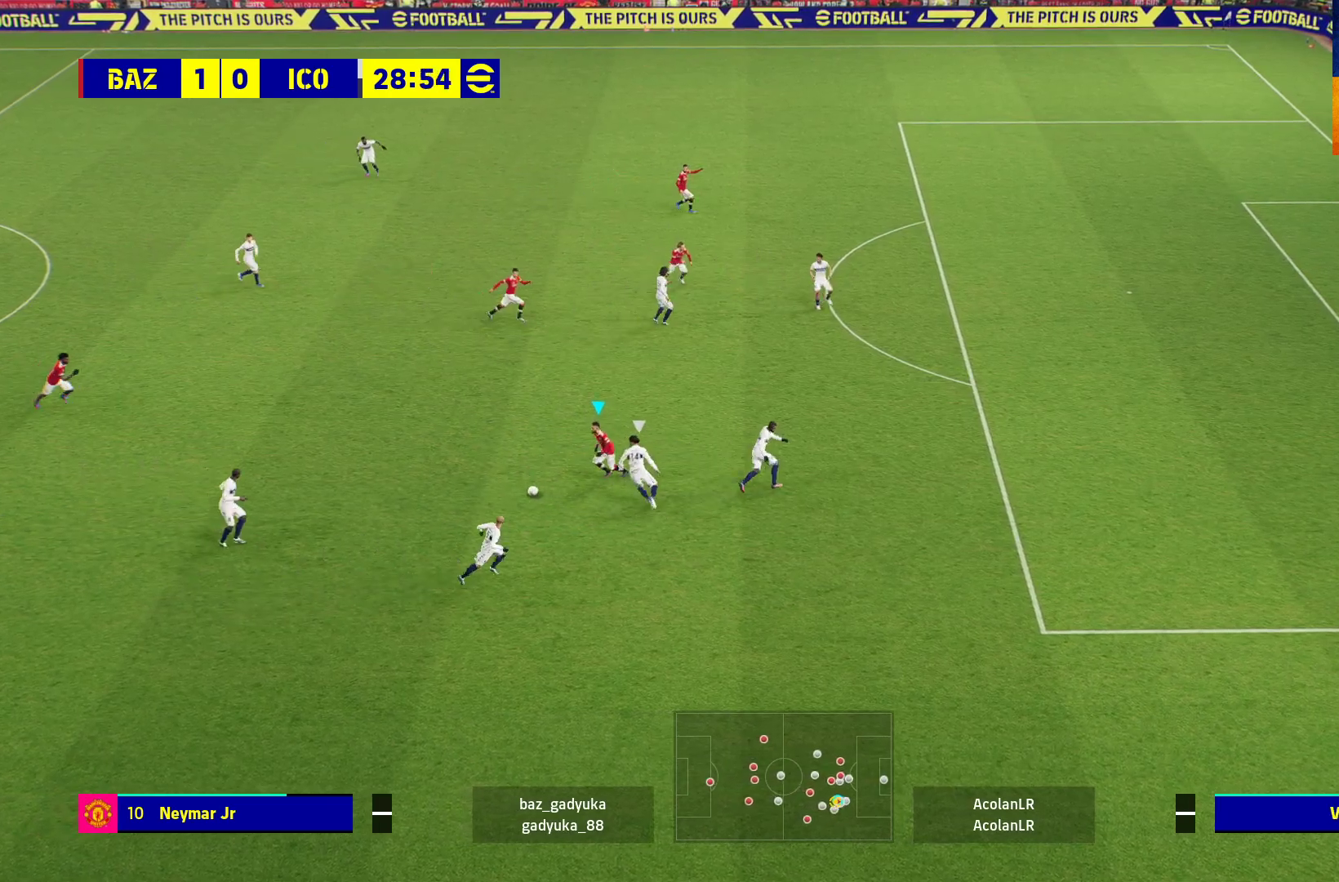
{"buttons": ["A", "L1"], "left_stick": "up-left", "right_stick": "center", "events": [[467, "L1", "down"], [483, "A", "down"]]}
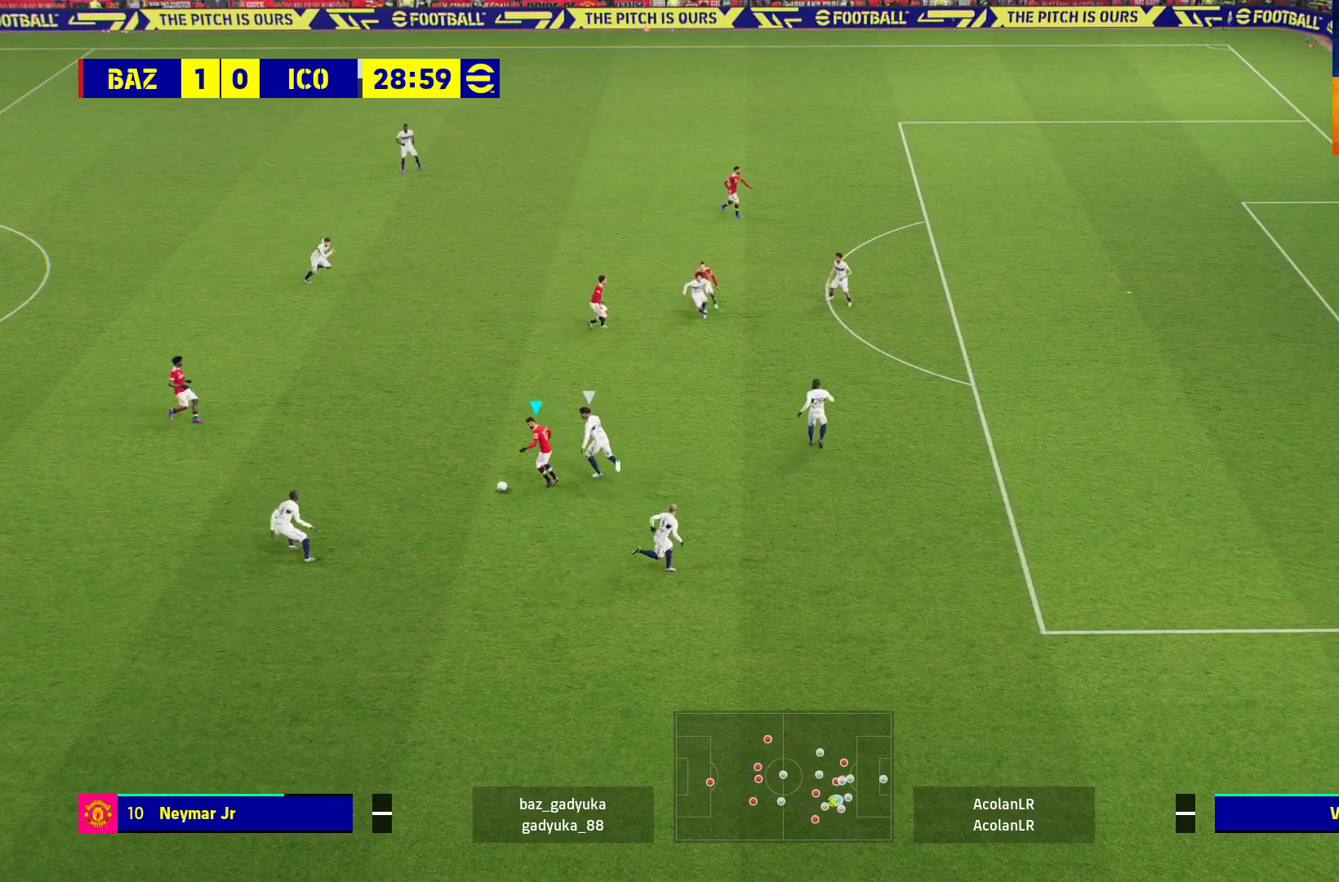
{"buttons": ["L1", "L3"], "left_stick": "up-right", "right_stick": "center", "events": [[50, "left_stick", "up-right"], [133, "A", "up"], [183, "L3", "down"]]}
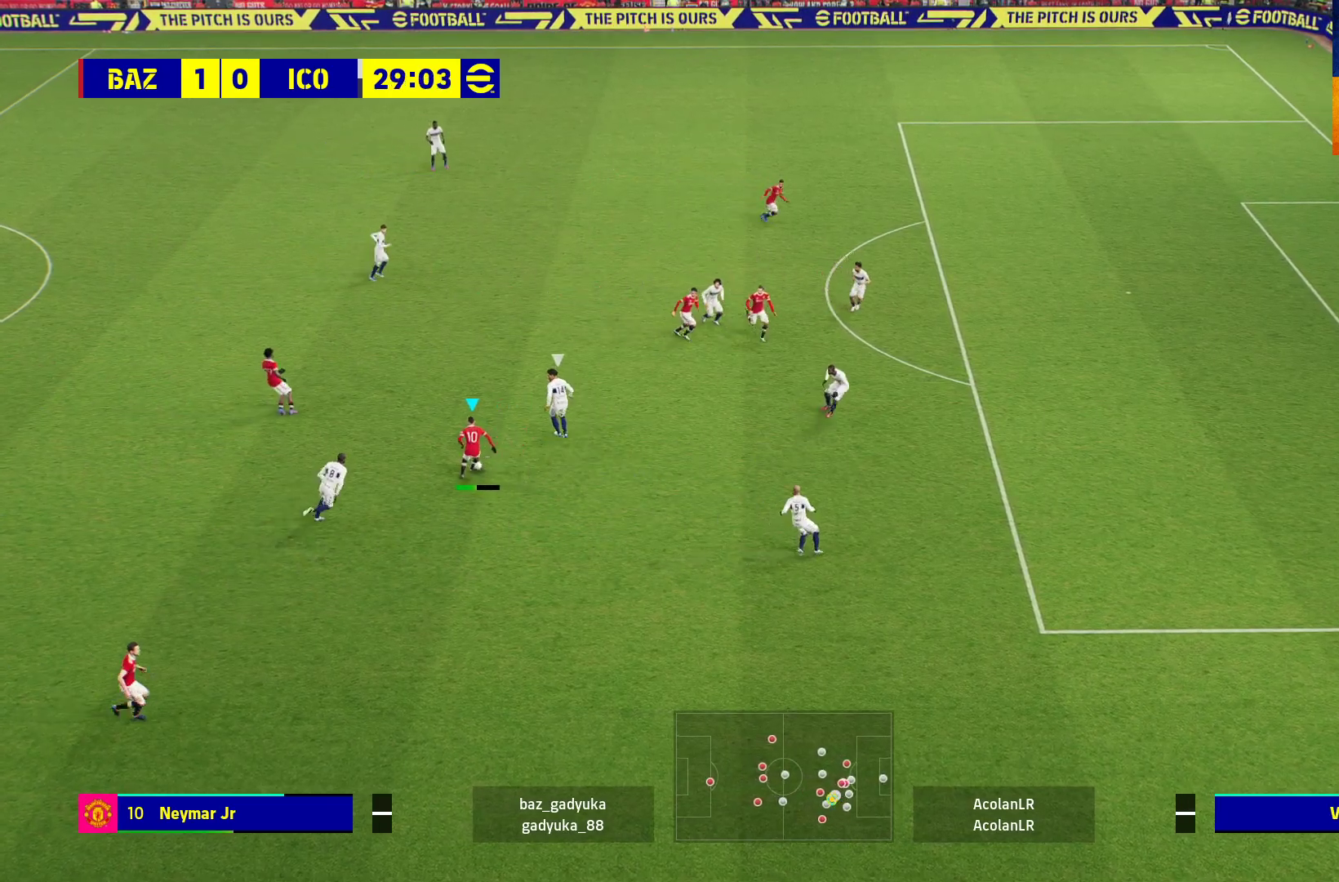
{"buttons": [], "left_stick": "center", "right_stick": "center", "events": [[100, "L3", "up"], [167, "L1", "up"], [283, "left_stick", "center"]]}
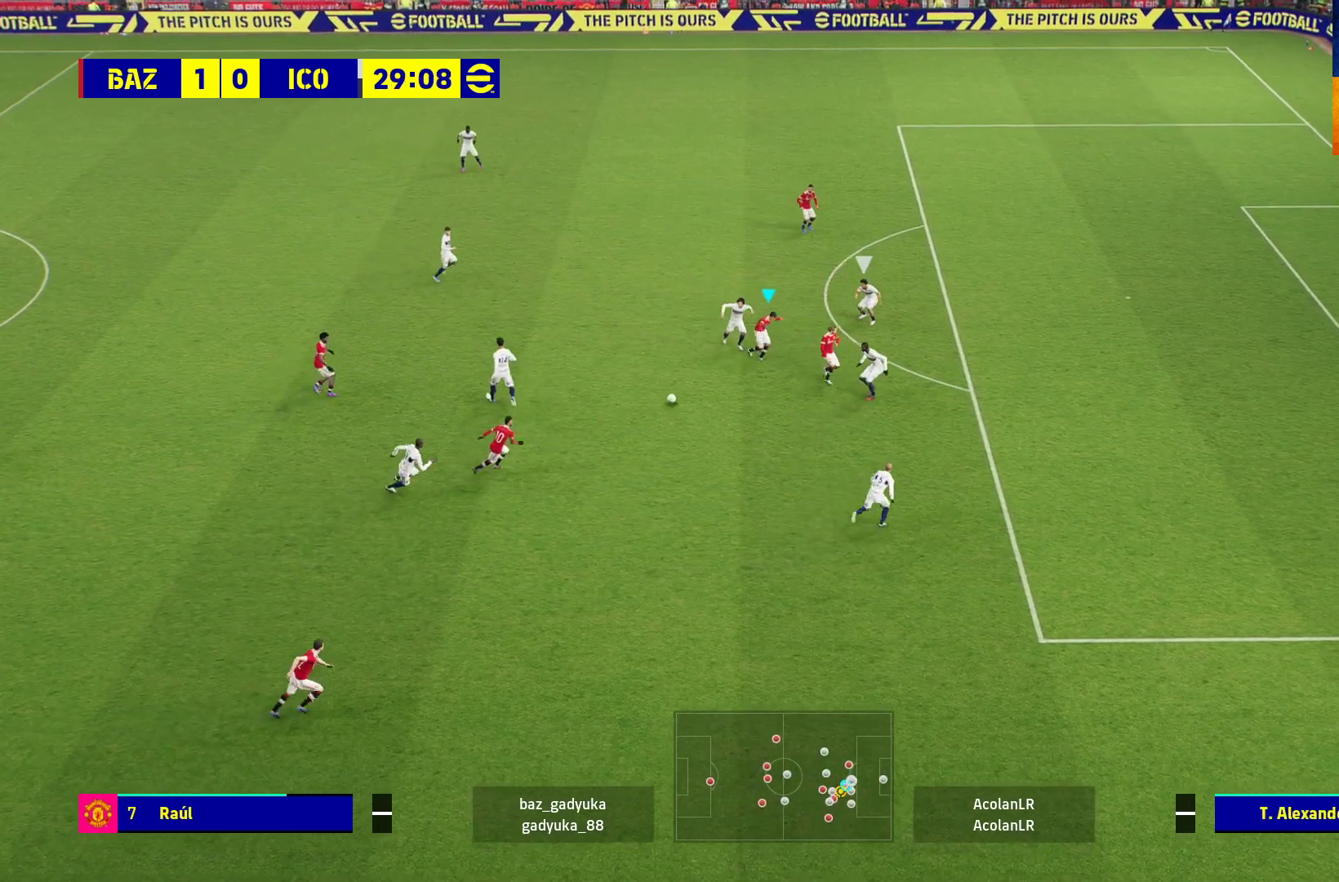
{"buttons": [], "left_stick": "up-left", "right_stick": "center", "events": [[17, "left_stick", "up-left"]]}
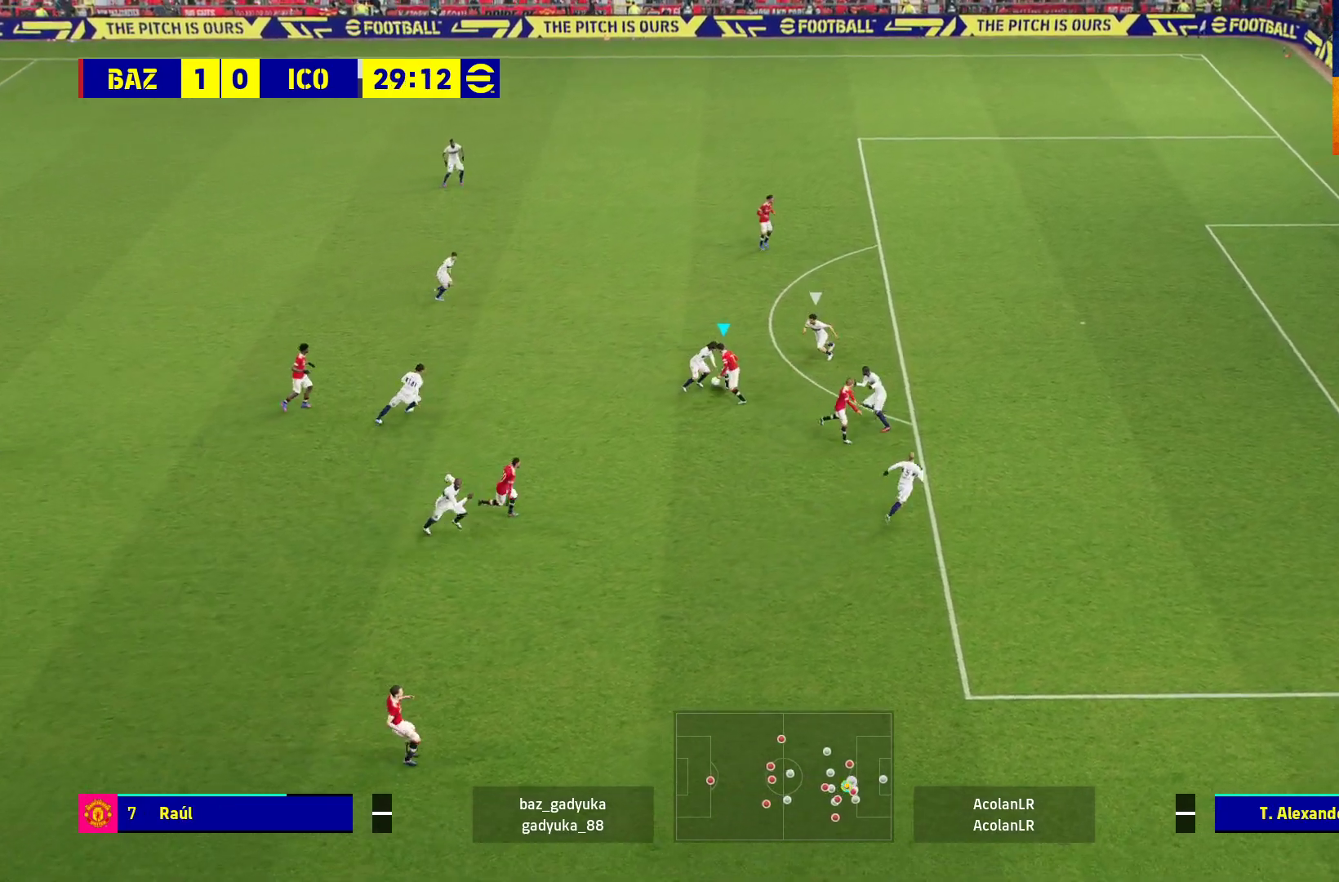
{"buttons": [], "left_stick": "up", "right_stick": "center", "events": [[400, "left_stick", "up"]]}
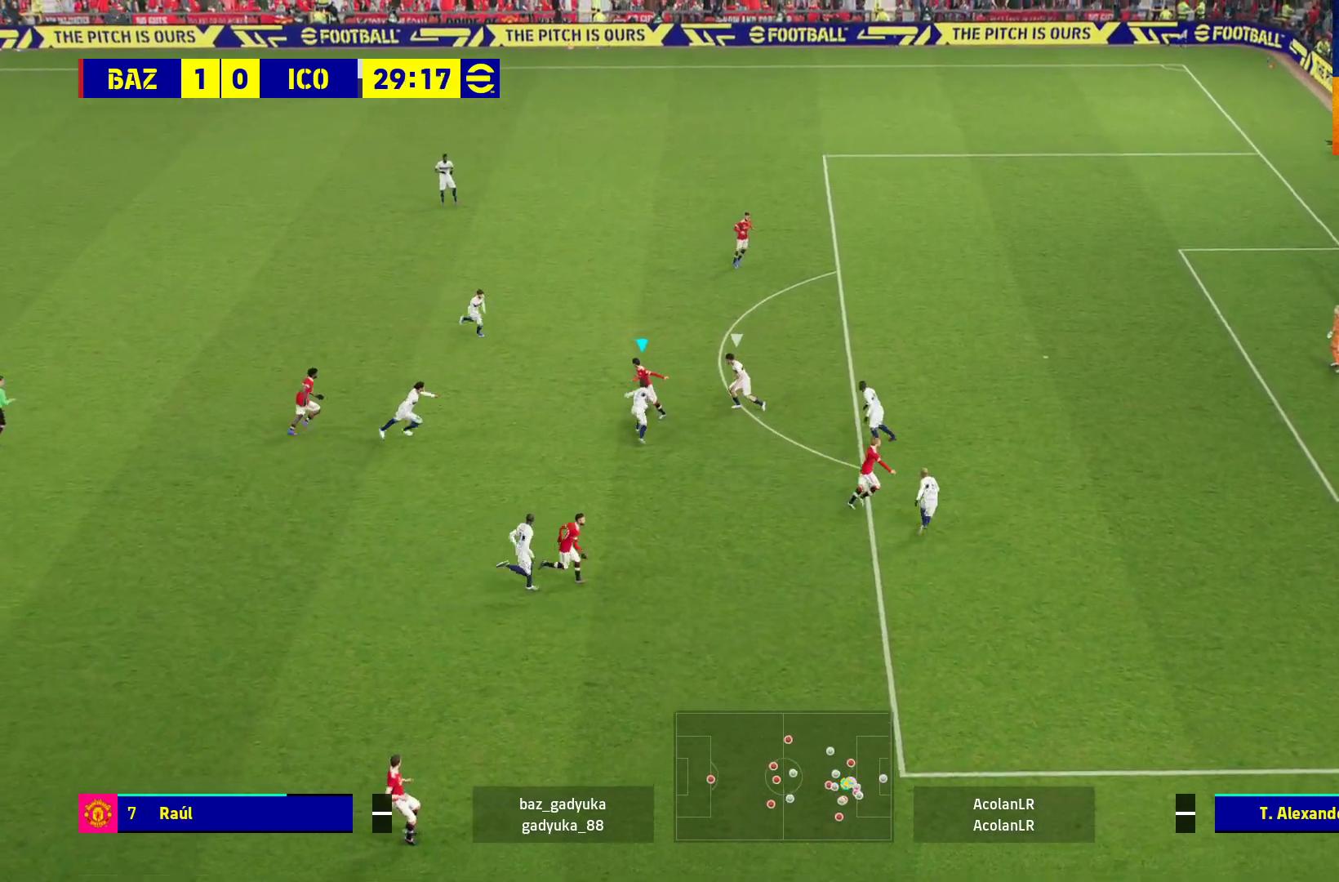
{"buttons": ["L3"], "left_stick": "up-right", "right_stick": "center", "events": [[67, "left_stick", "up-right"], [83, "Y", "down"], [167, "L3", "down"], [167, "Y", "up"]]}
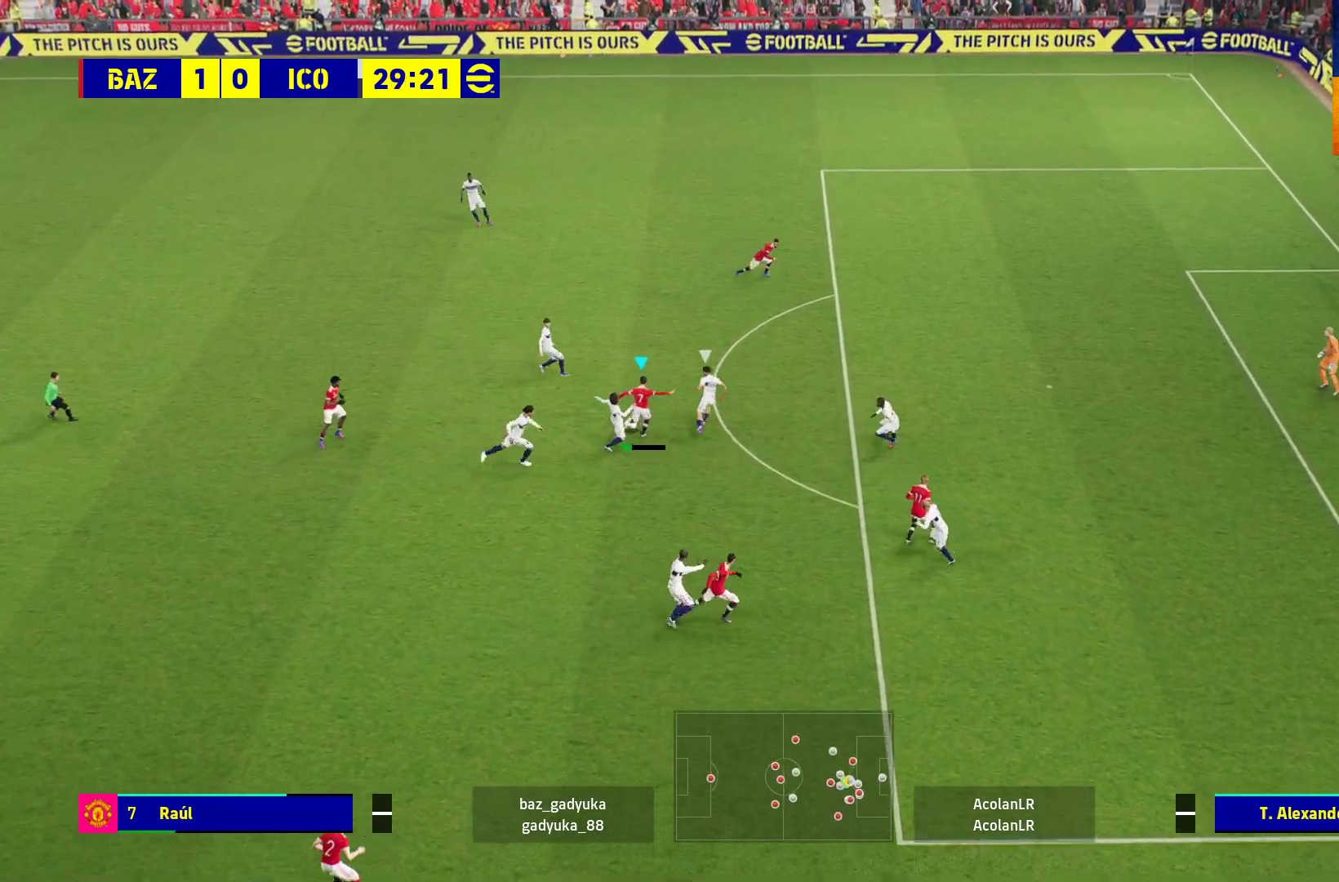
{"buttons": ["R1", "L3"], "left_stick": "right", "right_stick": "center", "events": [[117, "R1", "down"], [233, "left_stick", "right"]]}
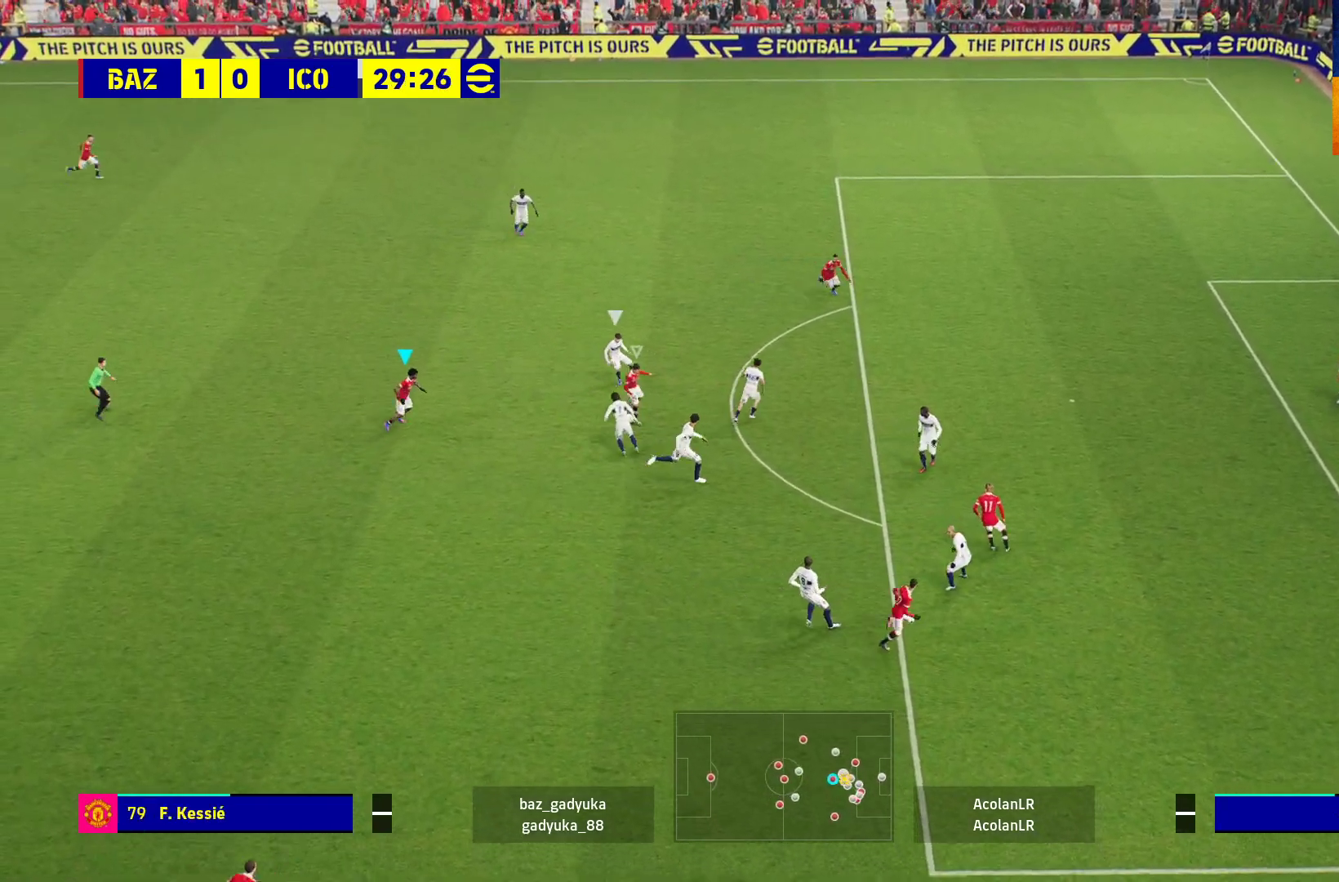
{"buttons": ["R1", "L3"], "left_stick": "up-right", "right_stick": "center", "events": [[100, "L3", "up"], [167, "left_stick", "up-right"], [183, "Y", "down"], [300, "Y", "up"], [350, "Y", "down"], [433, "Y", "up"], [450, "L3", "down"]]}
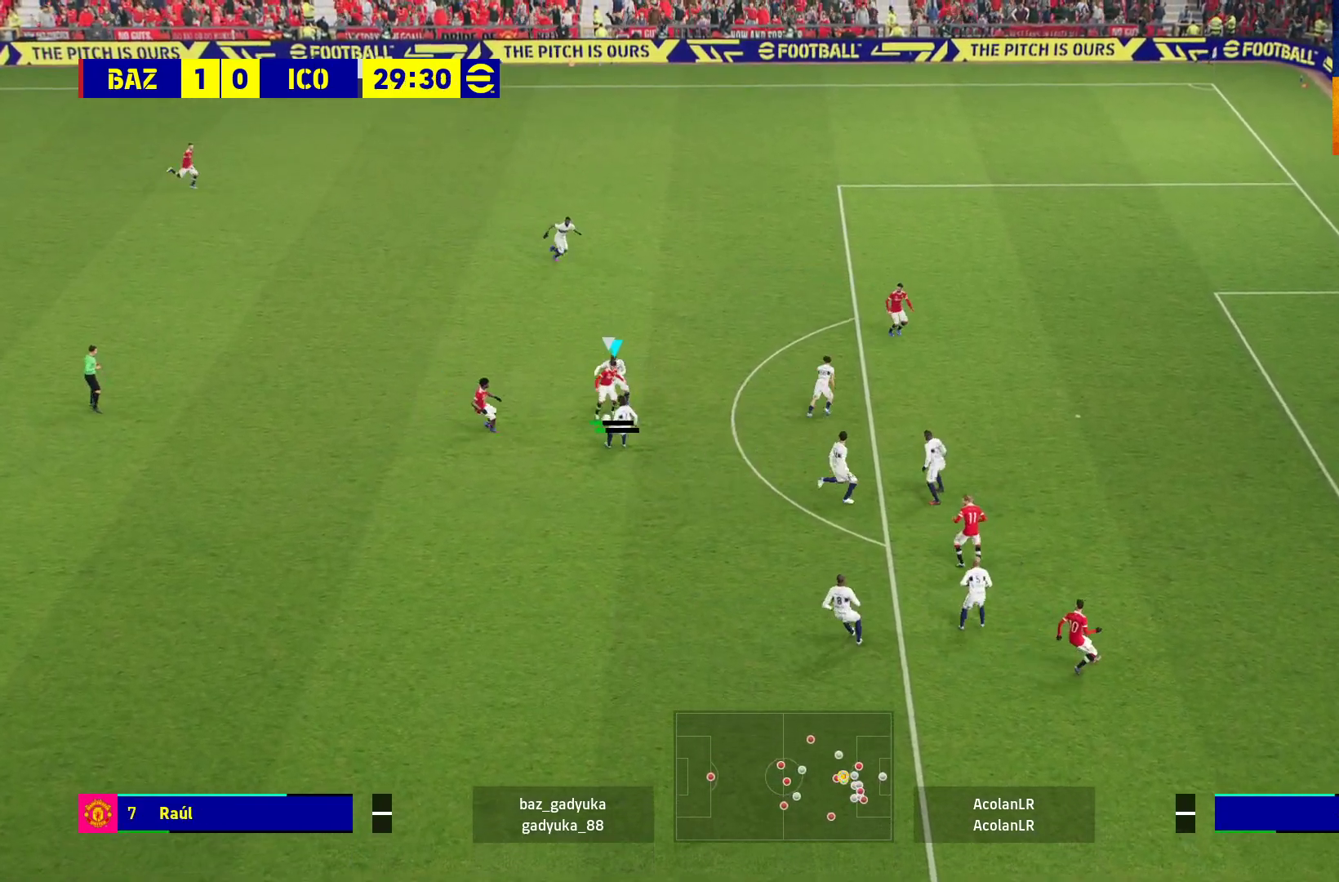
{"buttons": ["R1", "L3"], "left_stick": "up-right", "right_stick": "center", "events": [[17, "Y", "down"], [117, "Y", "up"], [217, "Y", "down"], [300, "Y", "up"]]}
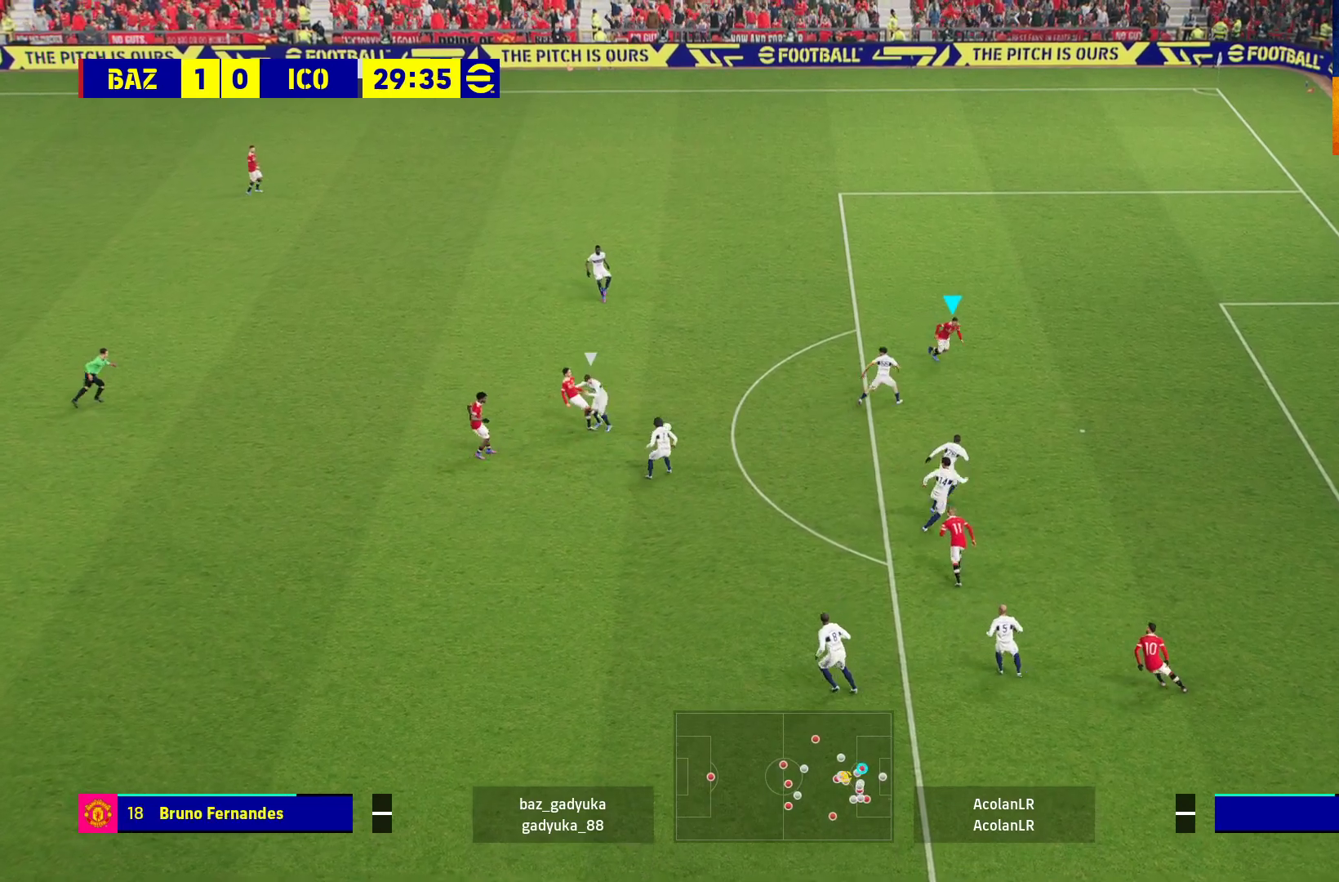
{"buttons": ["L3"], "left_stick": "down-right", "right_stick": "center", "events": [[217, "L3", "up"], [233, "left_stick", "right"], [267, "R1", "up"], [367, "L3", "down"], [367, "left_stick", "down-right"]]}
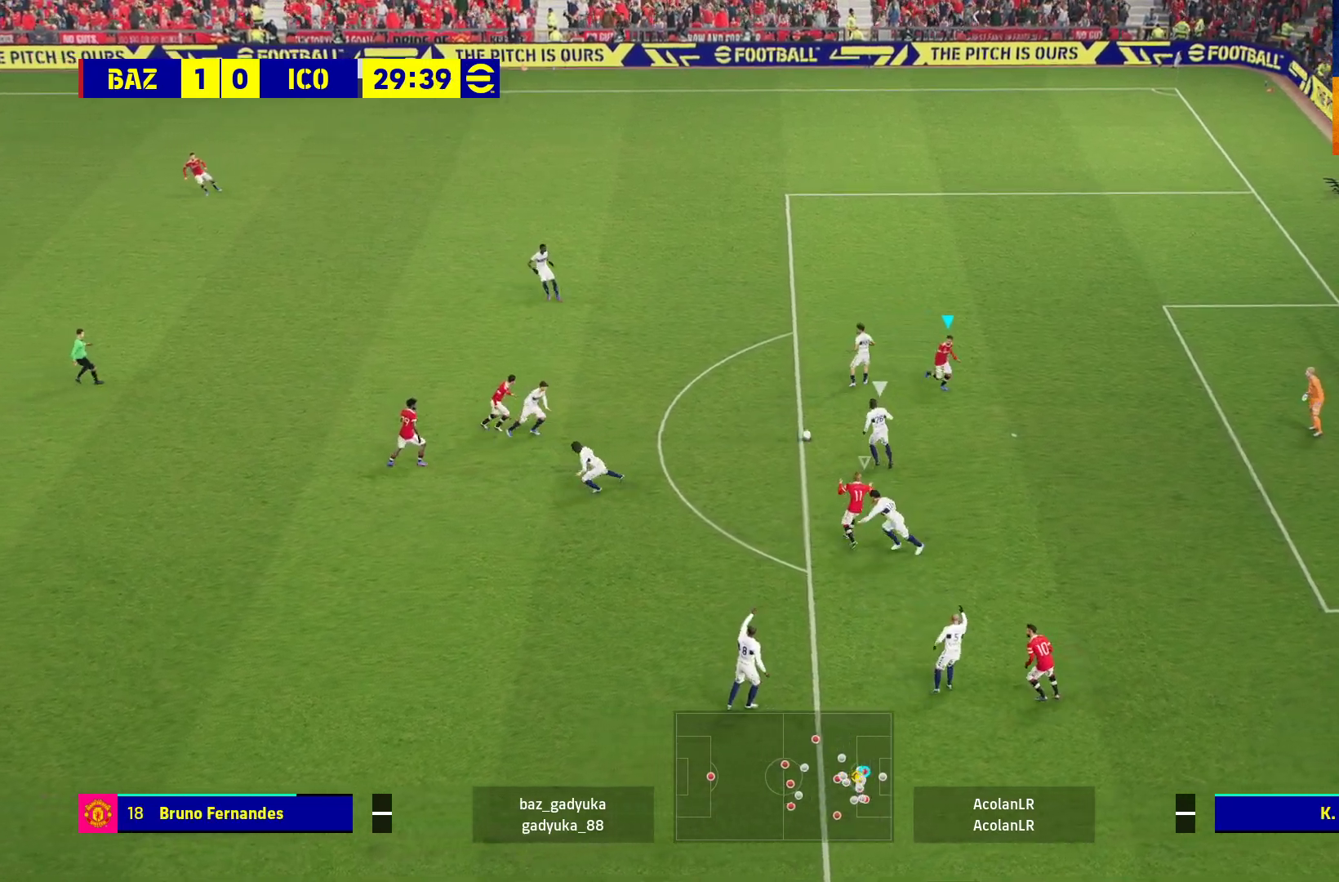
{"buttons": ["L1", "L3"], "left_stick": "down-right", "right_stick": "center", "events": [[333, "X", "down"], [467, "L1", "down"], [467, "X", "up"]]}